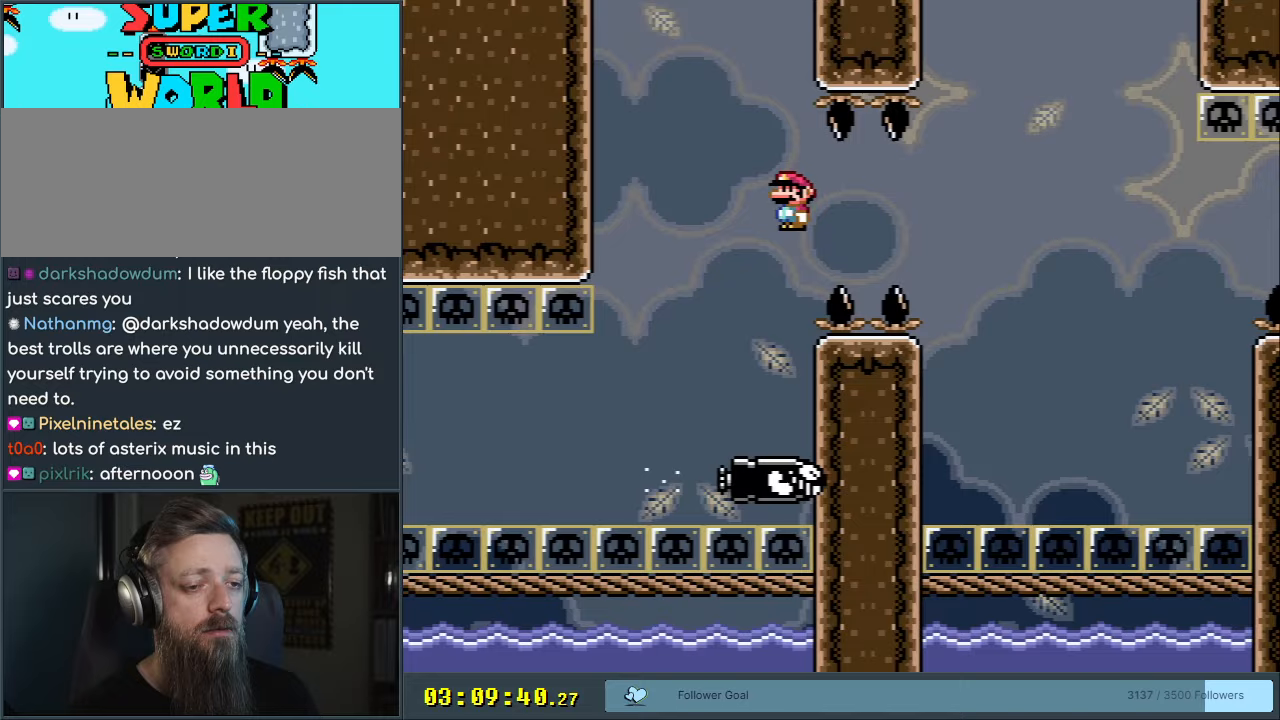
Gameplay with a controller (Nintendo layout); each line is a JSON object with the inputs held at the frame after it. "events" lists button and stick changes between this image and that frame as [ms after this image, input, new state], when the widget could be followed in between. Not read: L3 R3.
{"buttons": ["A", "X", "DPAD_RIGHT"], "events": [[250, "DPAD_RIGHT", "up"], [400, "DPAD_LEFT", "down"], [467, "DPAD_LEFT", "up"], [500, "DPAD_RIGHT", "down"]]}
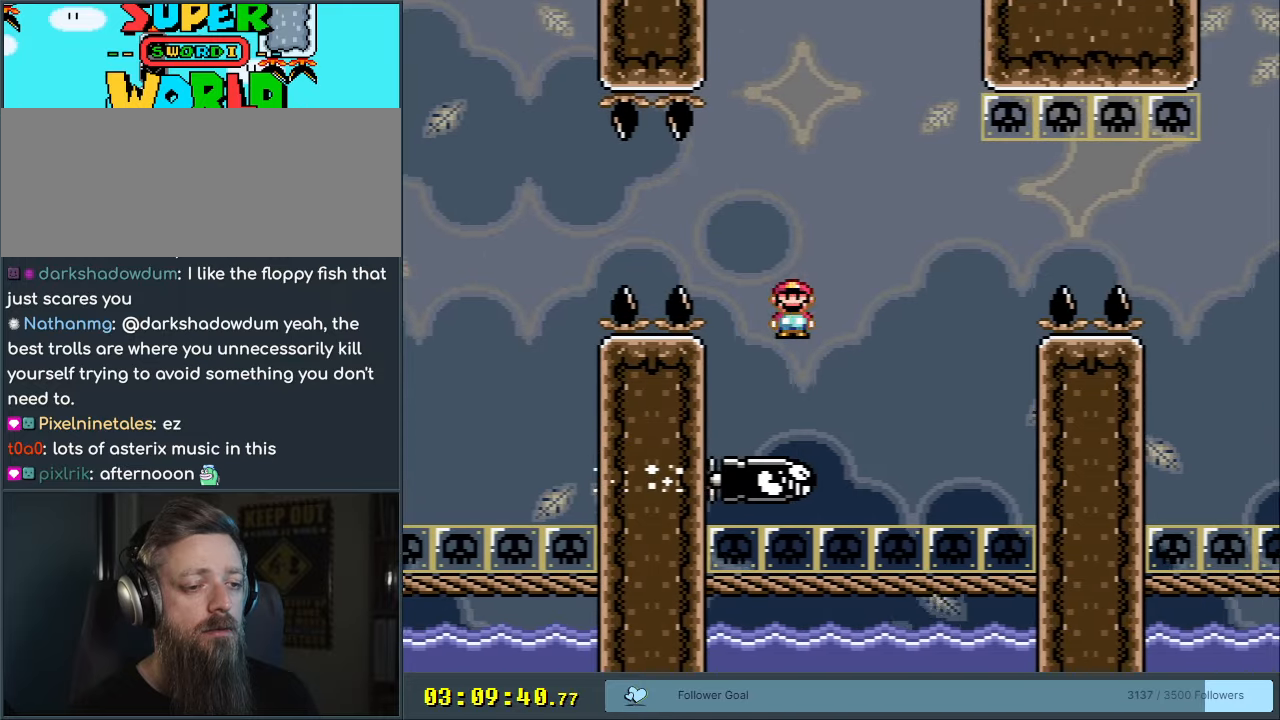
{"buttons": ["A", "X", "DPAD_RIGHT"], "events": []}
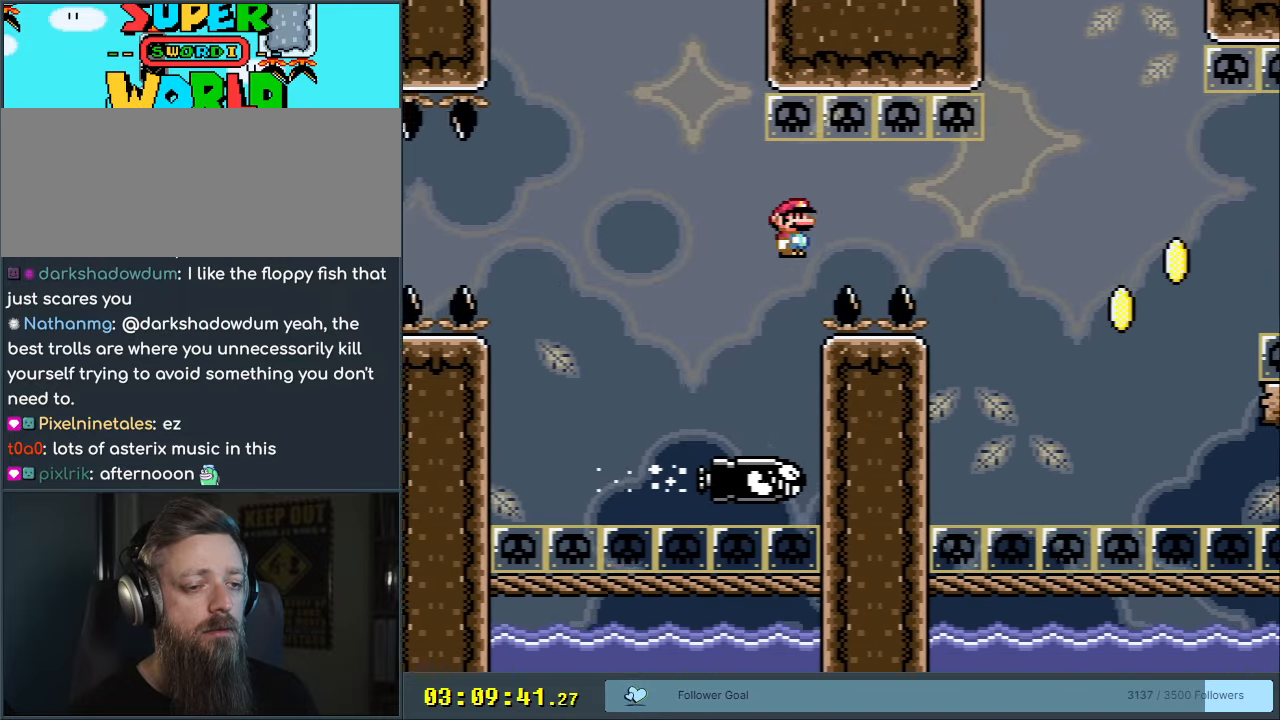
{"buttons": ["X", "DPAD_RIGHT"], "events": [[250, "A", "up"], [267, "DPAD_RIGHT", "up"], [367, "DPAD_LEFT", "down"], [433, "DPAD_LEFT", "up"], [483, "DPAD_RIGHT", "down"]]}
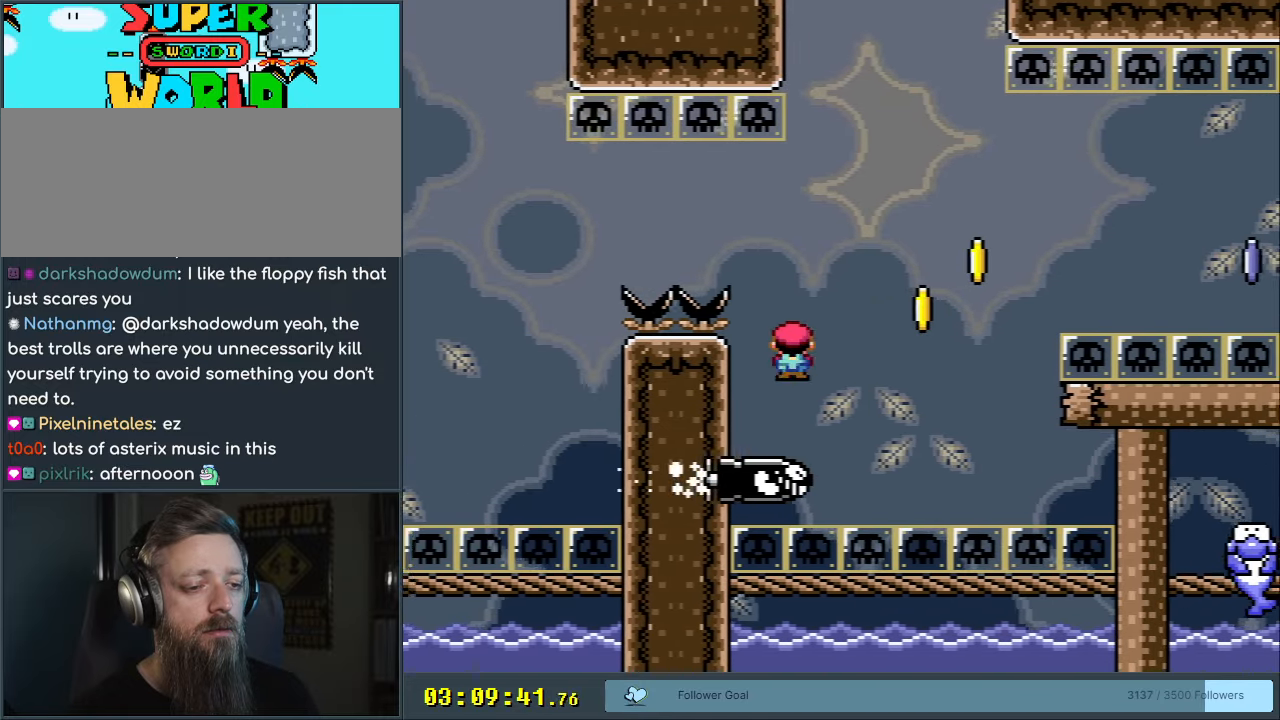
{"buttons": ["A", "X", "DPAD_RIGHT"], "events": [[100, "DPAD_RIGHT", "up"], [233, "DPAD_RIGHT", "down"], [317, "A", "down"]]}
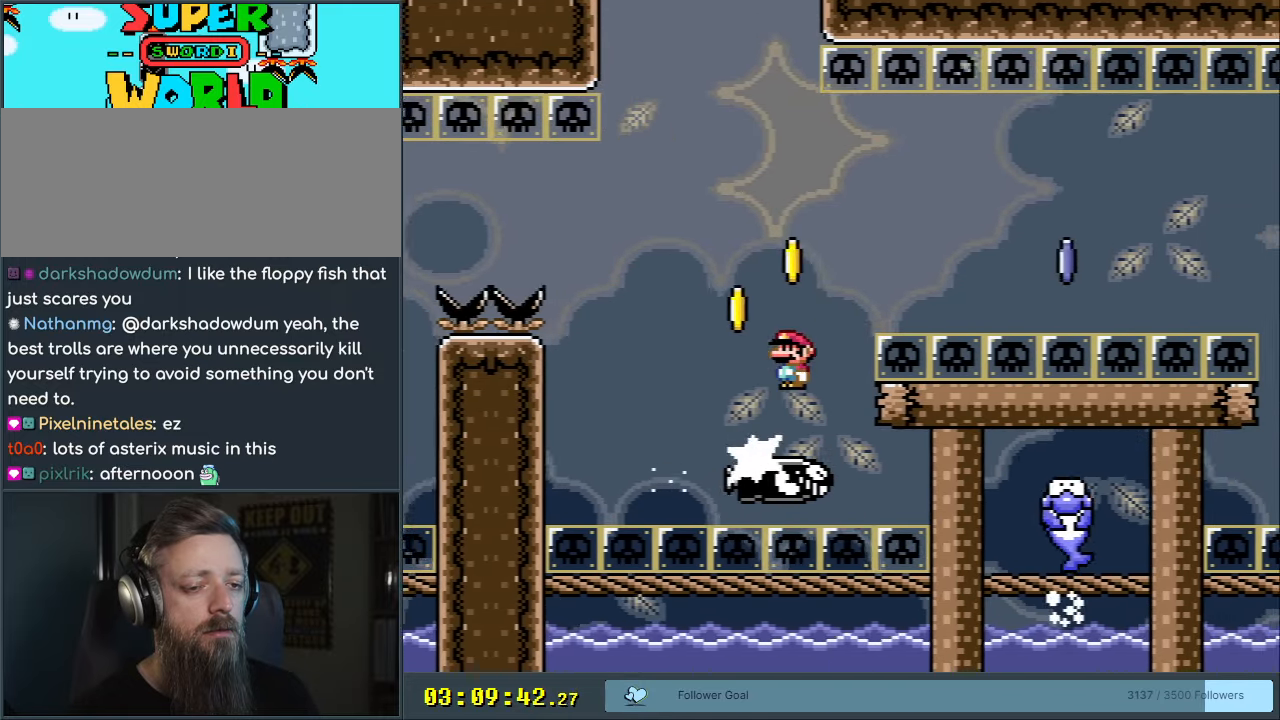
{"buttons": ["X", "DPAD_RIGHT"], "events": [[267, "A", "up"]]}
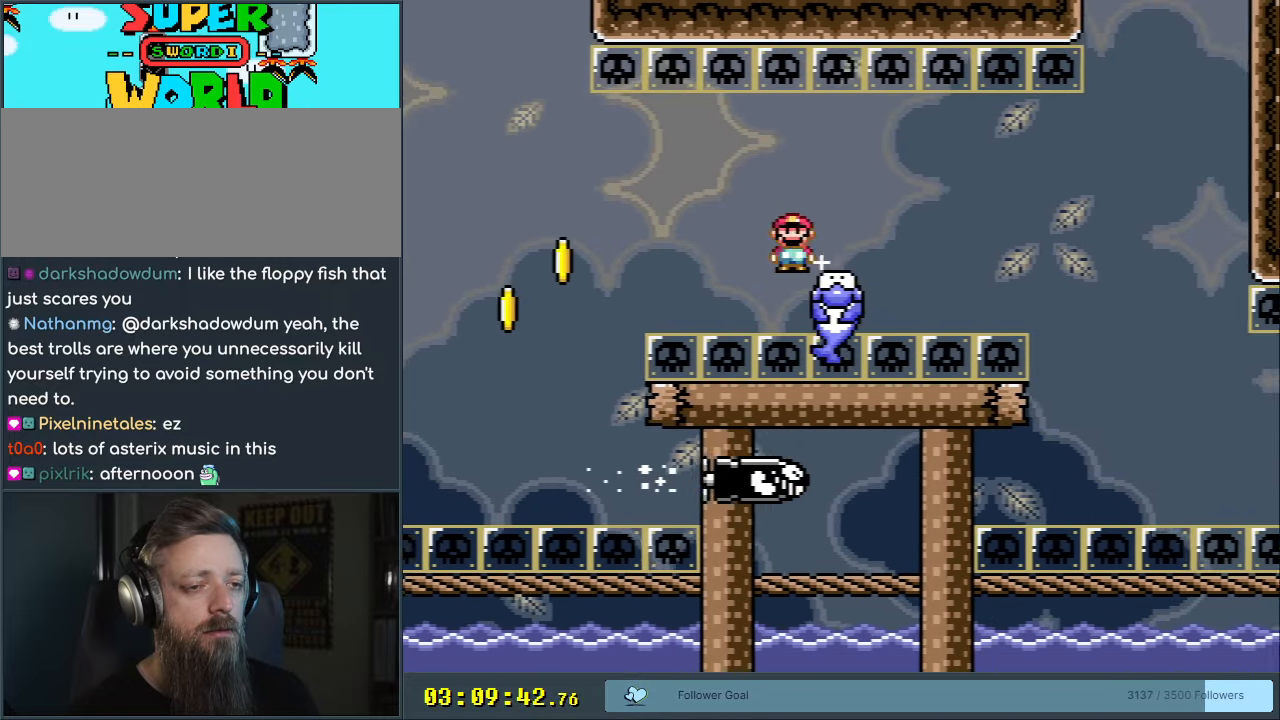
{"buttons": ["A", "X", "DPAD_RIGHT"], "events": [[17, "A", "down"], [67, "A", "up"], [300, "A", "down"]]}
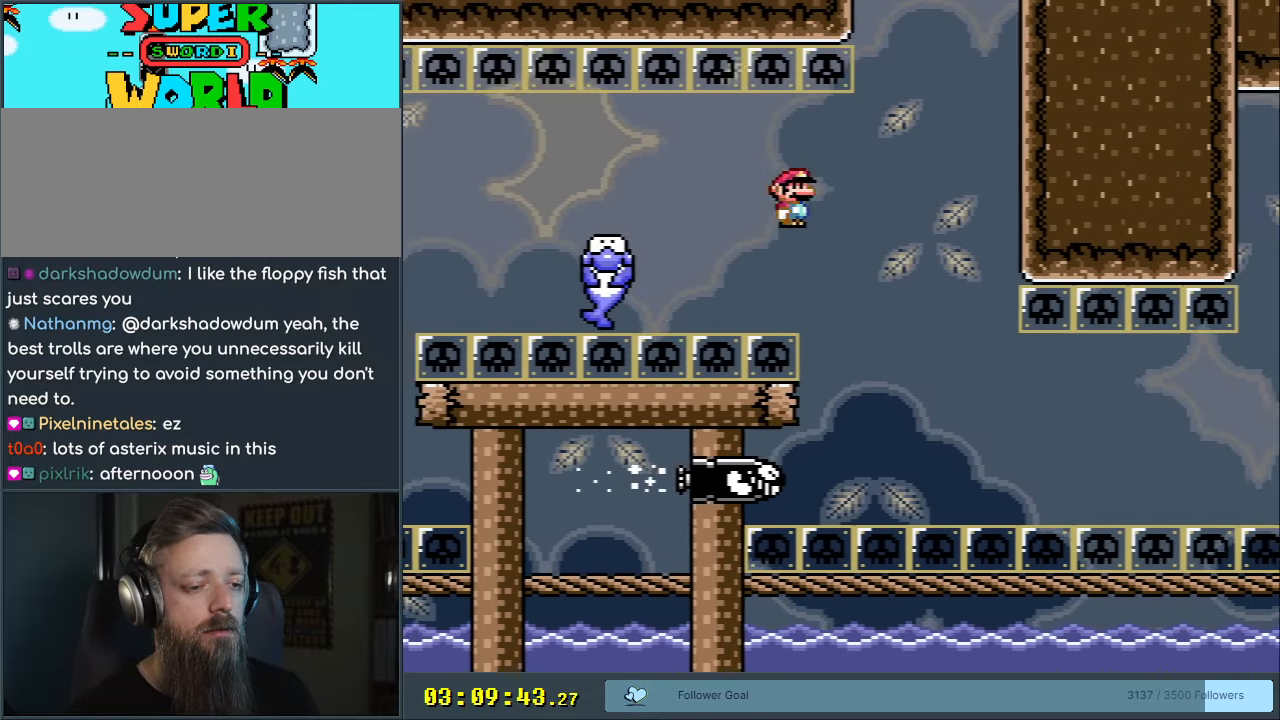
{"buttons": ["X"], "events": [[33, "DPAD_RIGHT", "up"], [100, "DPAD_LEFT", "down"], [183, "A", "up"], [200, "DPAD_LEFT", "up"], [233, "DPAD_RIGHT", "down"], [500, "DPAD_RIGHT", "up"]]}
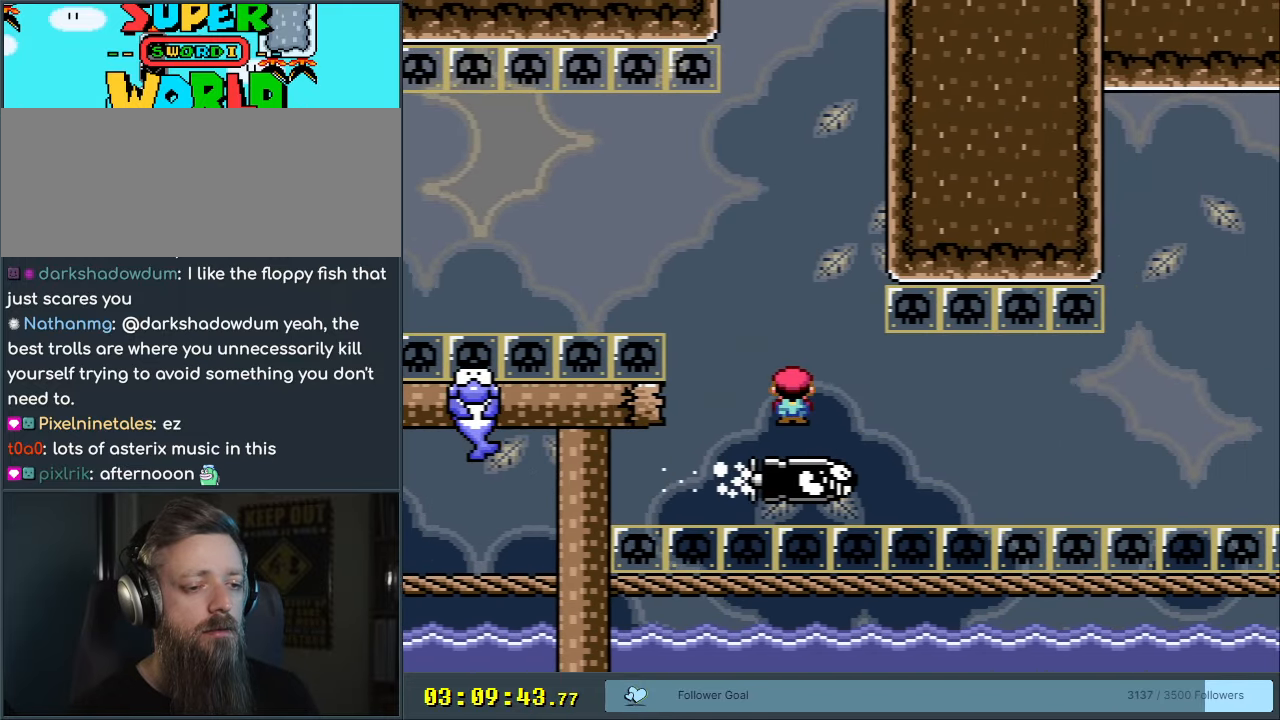
{"buttons": ["X"], "events": [[433, "DPAD_RIGHT", "down"], [500, "DPAD_RIGHT", "up"]]}
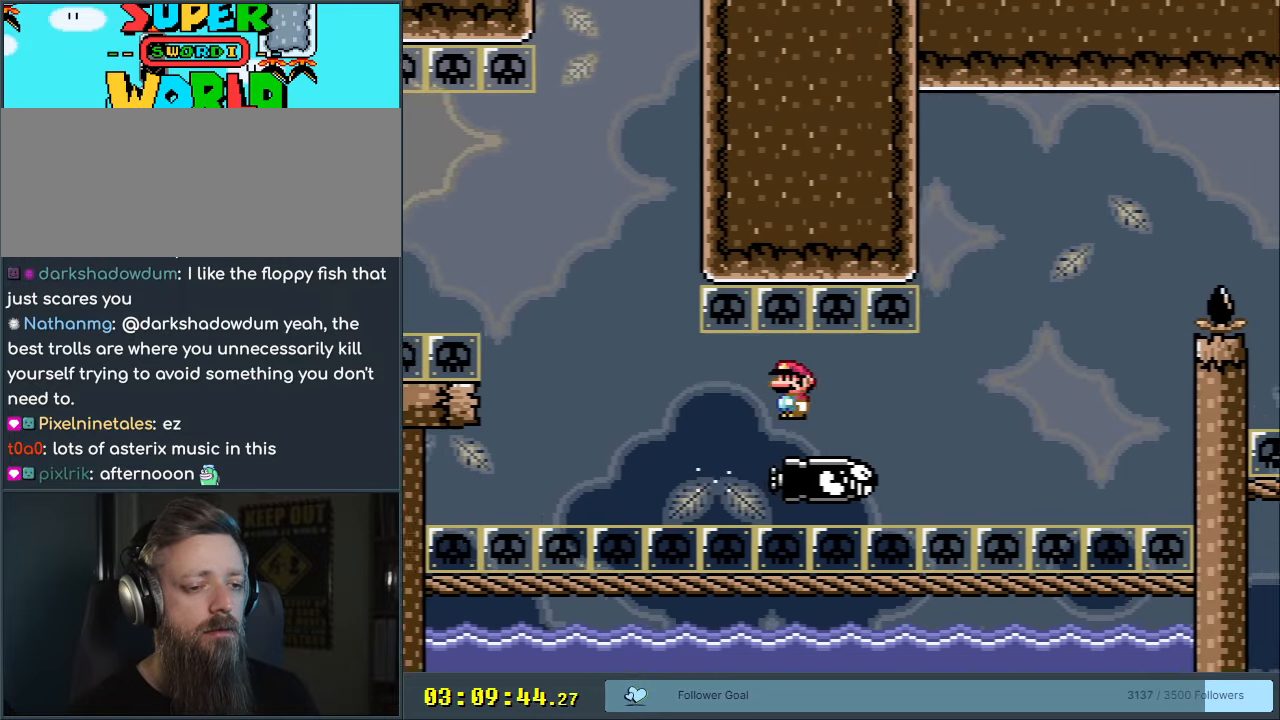
{"buttons": ["A", "X", "DPAD_RIGHT"], "events": [[250, "DPAD_RIGHT", "down"], [367, "A", "down"]]}
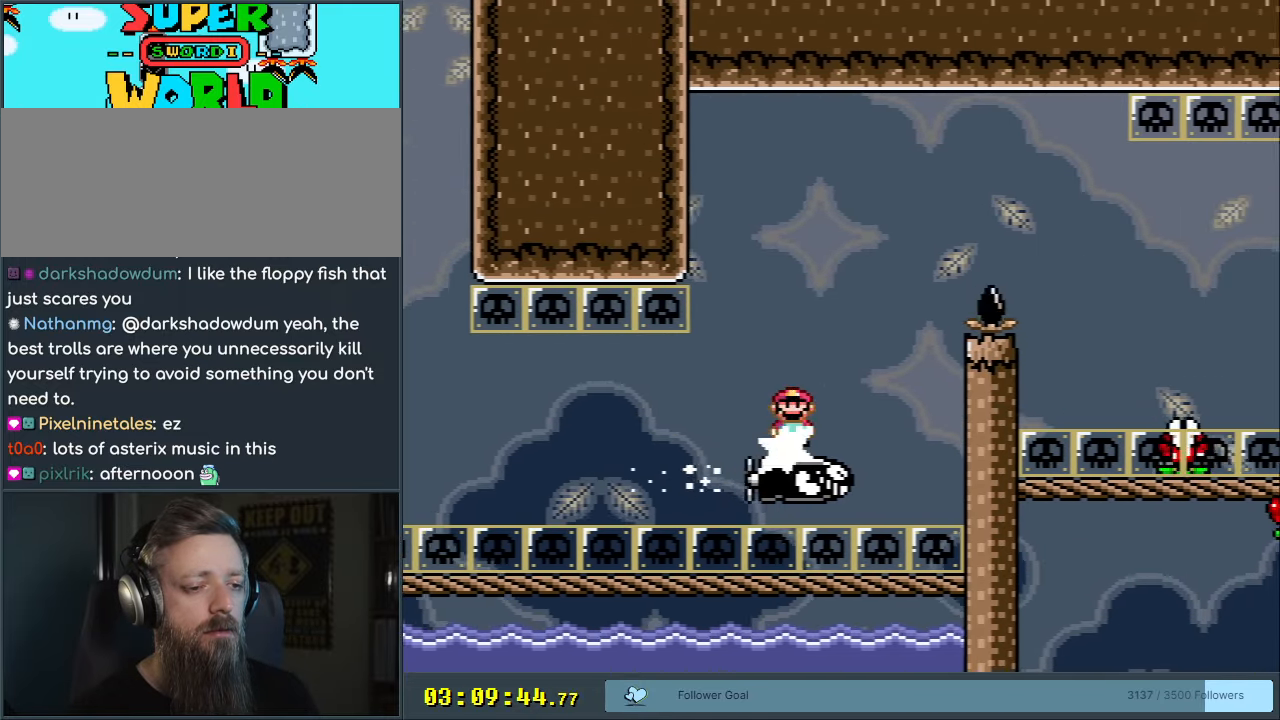
{"buttons": ["A", "X", "DPAD_RIGHT"], "events": []}
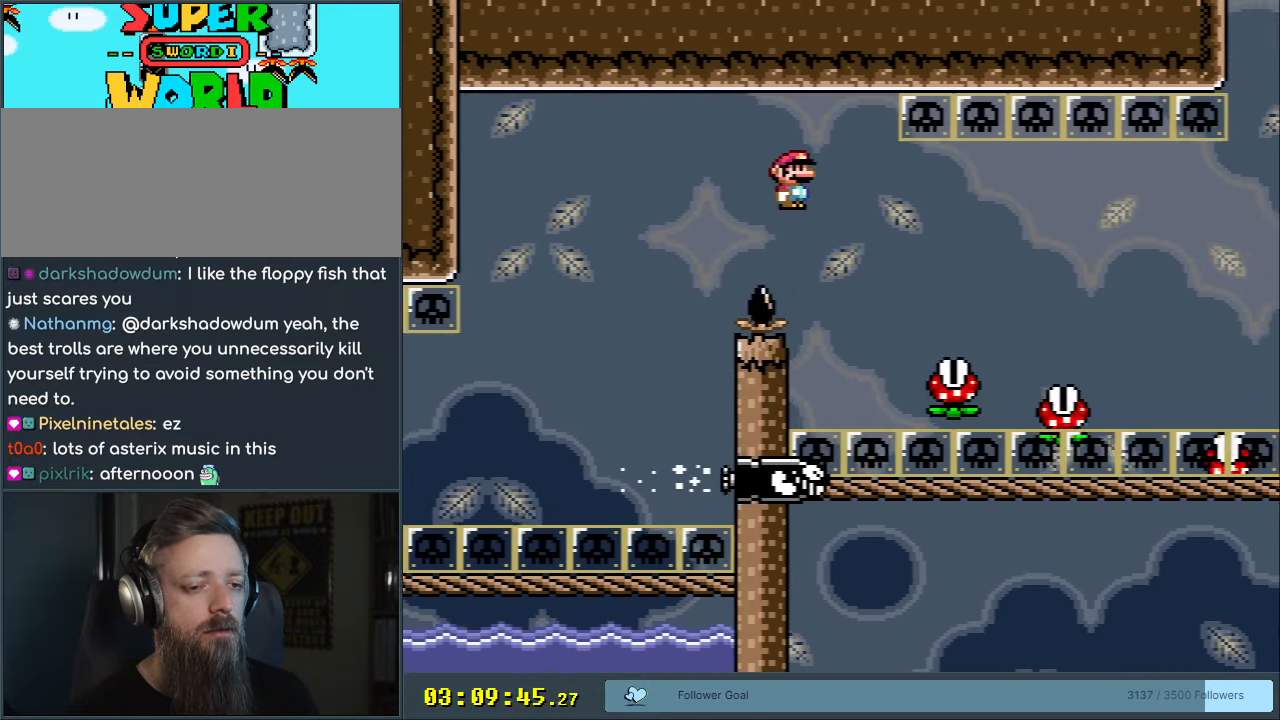
{"buttons": ["X", "DPAD_RIGHT"], "events": [[167, "A", "up"]]}
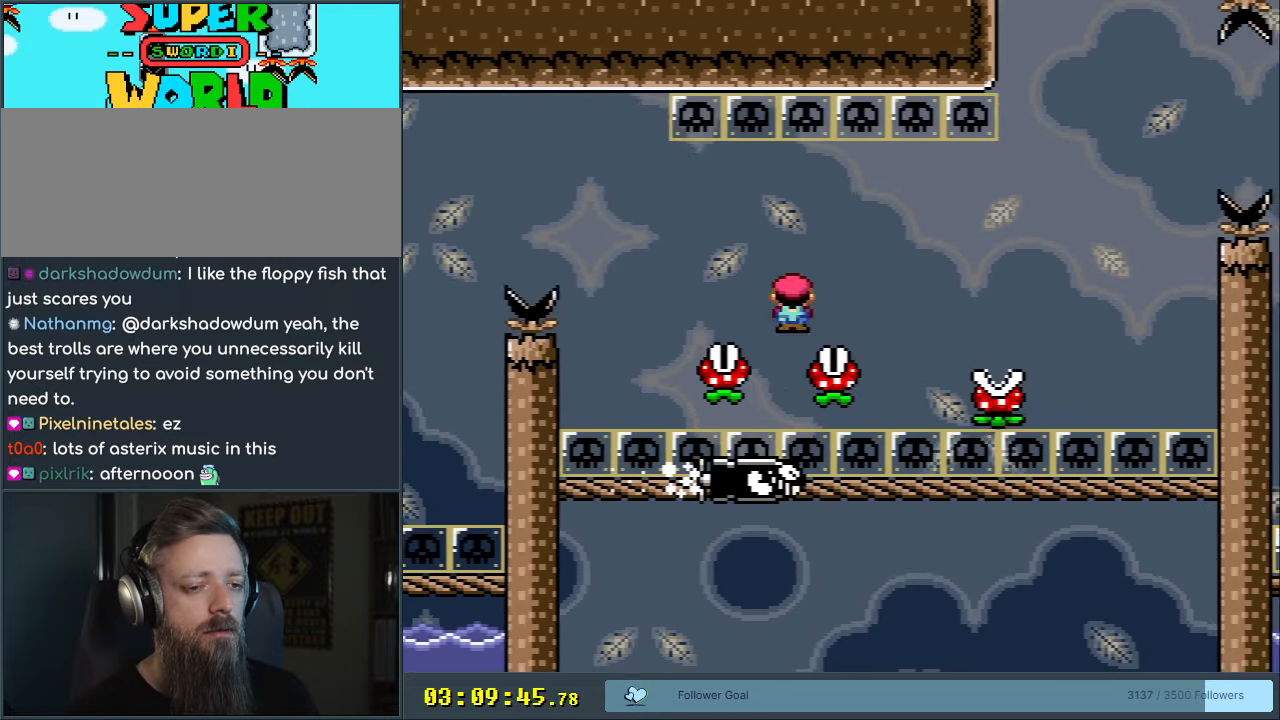
{"buttons": ["A", "X", "DPAD_RIGHT"], "events": [[267, "A", "down"]]}
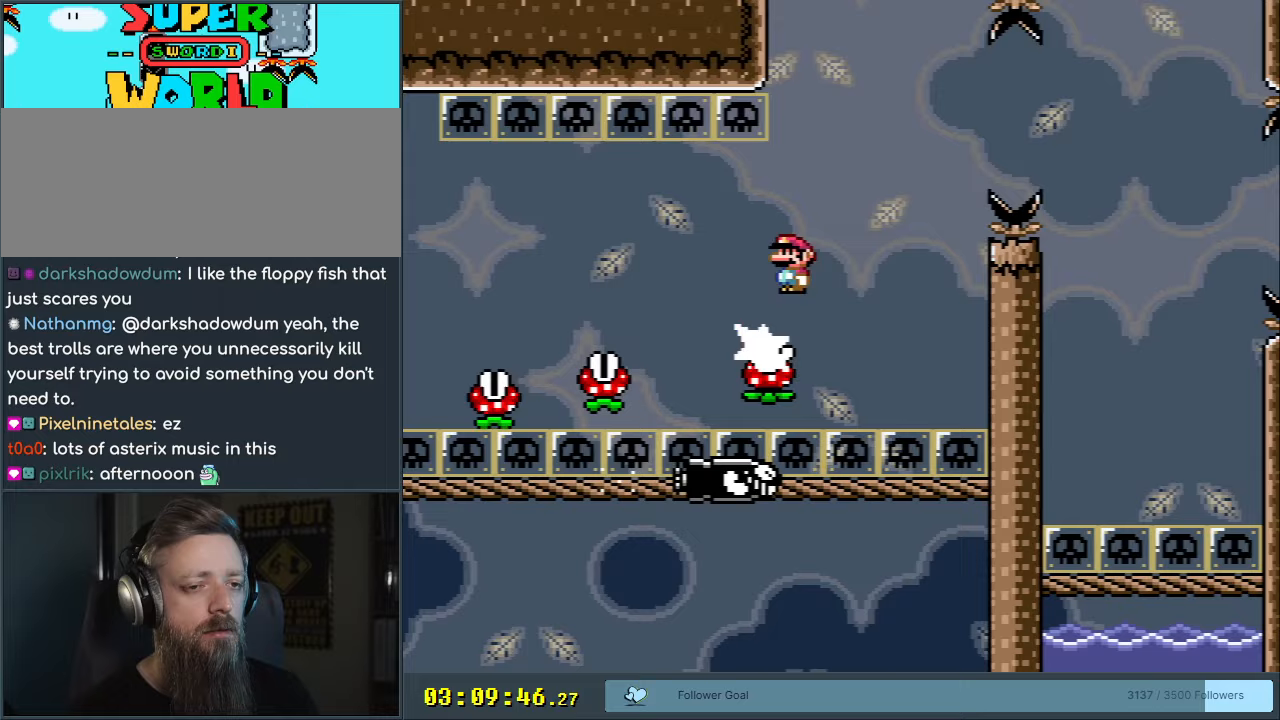
{"buttons": ["A", "X", "DPAD_RIGHT"], "events": [[350, "A", "up"], [417, "A", "down"]]}
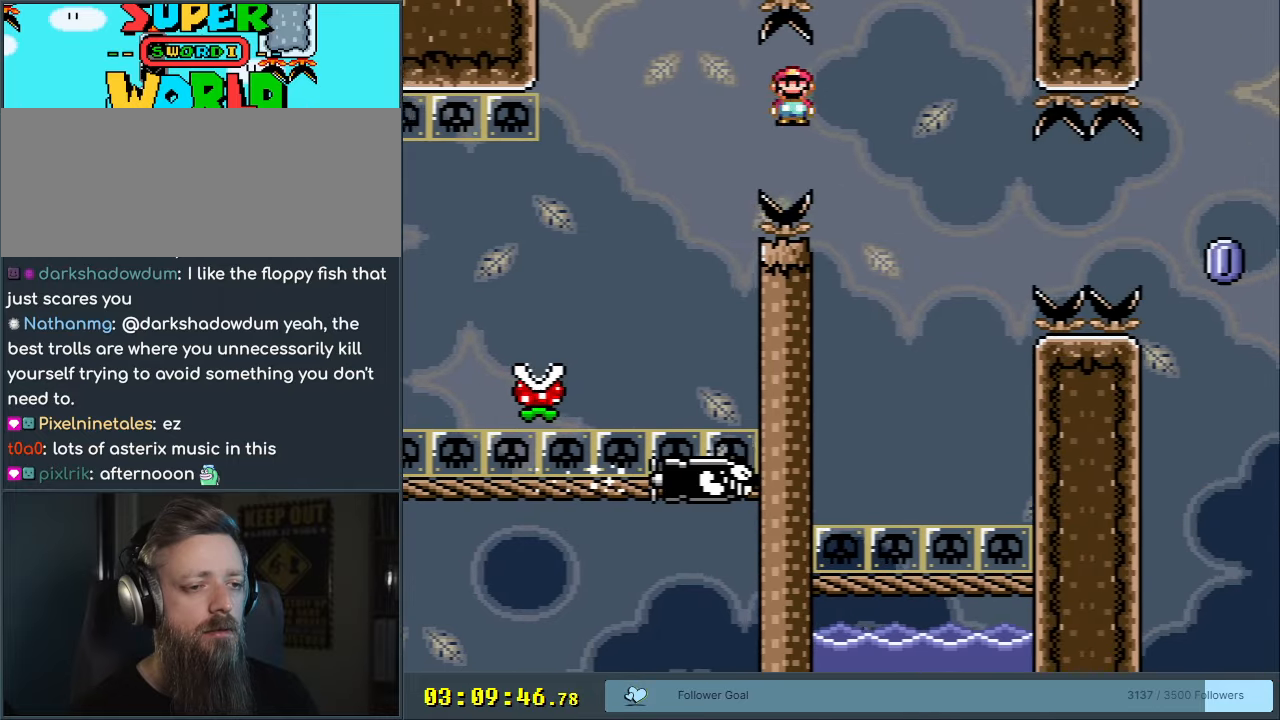
{"buttons": ["A", "X"], "events": [[67, "DPAD_RIGHT", "up"], [83, "A", "up"], [150, "DPAD_LEFT", "down"], [233, "DPAD_LEFT", "up"], [267, "DPAD_RIGHT", "down"], [367, "A", "down"], [483, "DPAD_RIGHT", "up"]]}
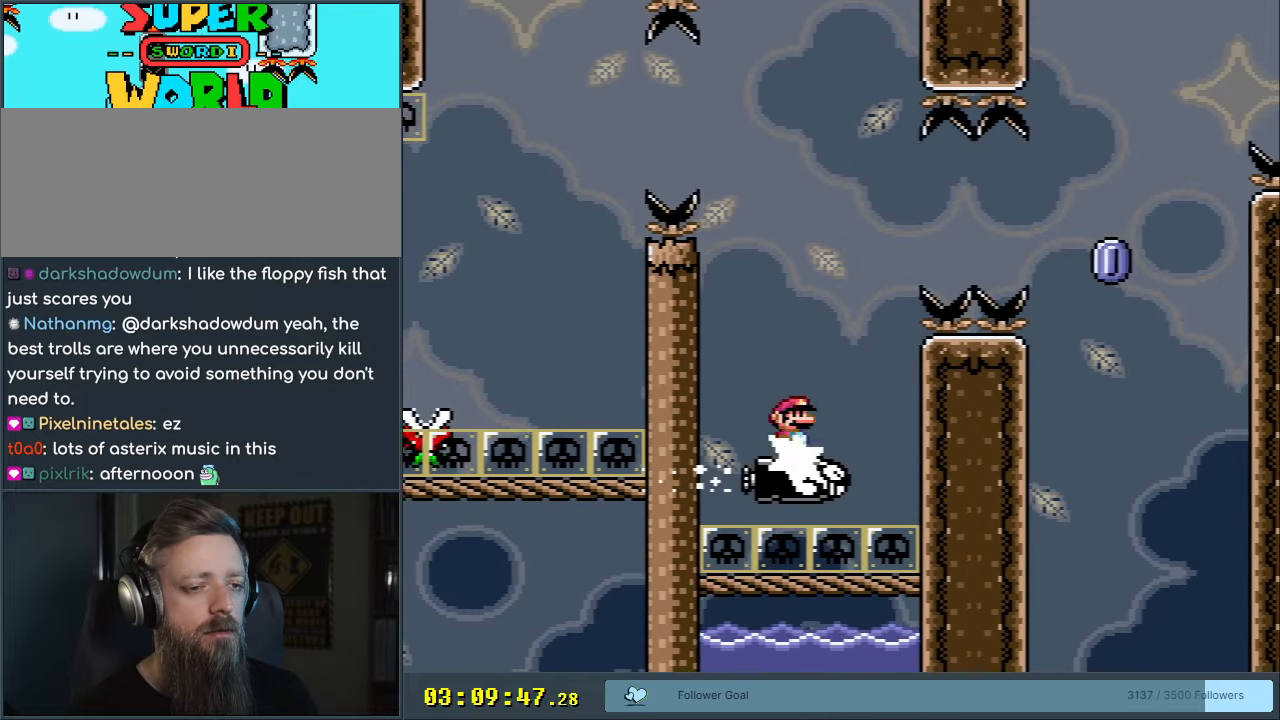
{"buttons": ["A", "X", "DPAD_RIGHT"], "events": [[50, "DPAD_RIGHT", "down"]]}
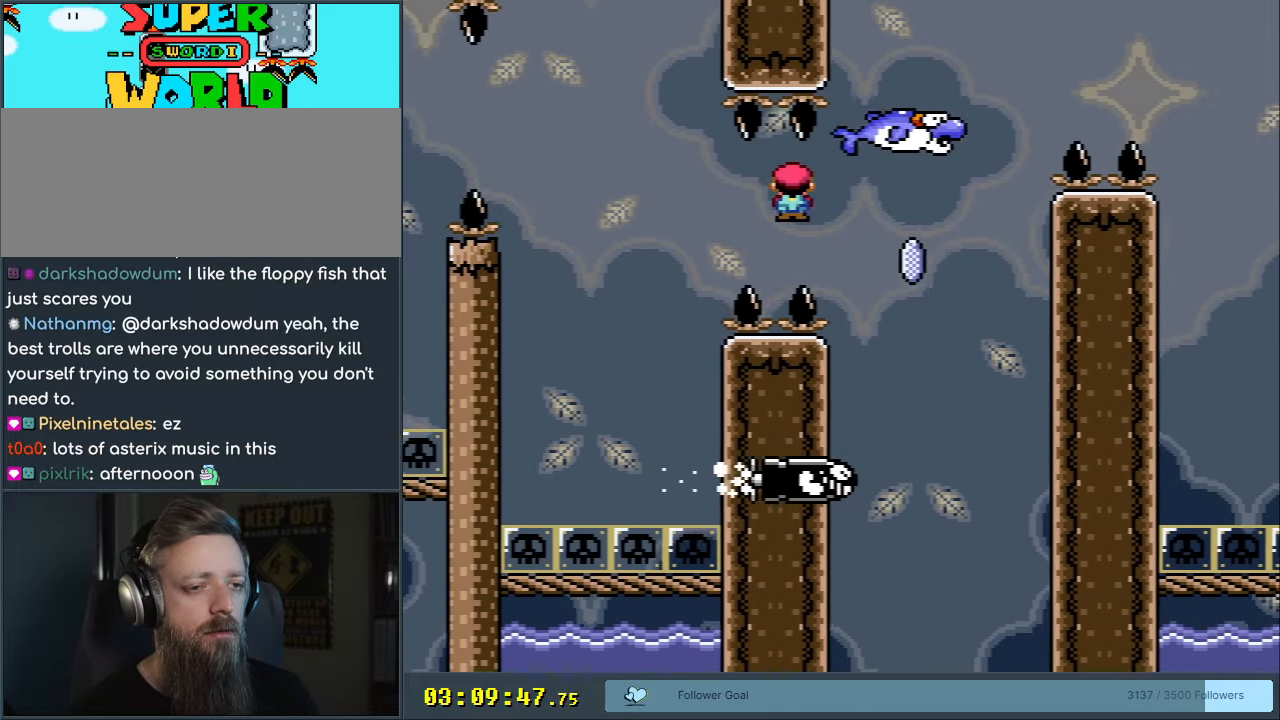
{"buttons": ["A", "X", "DPAD_RIGHT"], "events": [[133, "A", "up"], [200, "A", "down"]]}
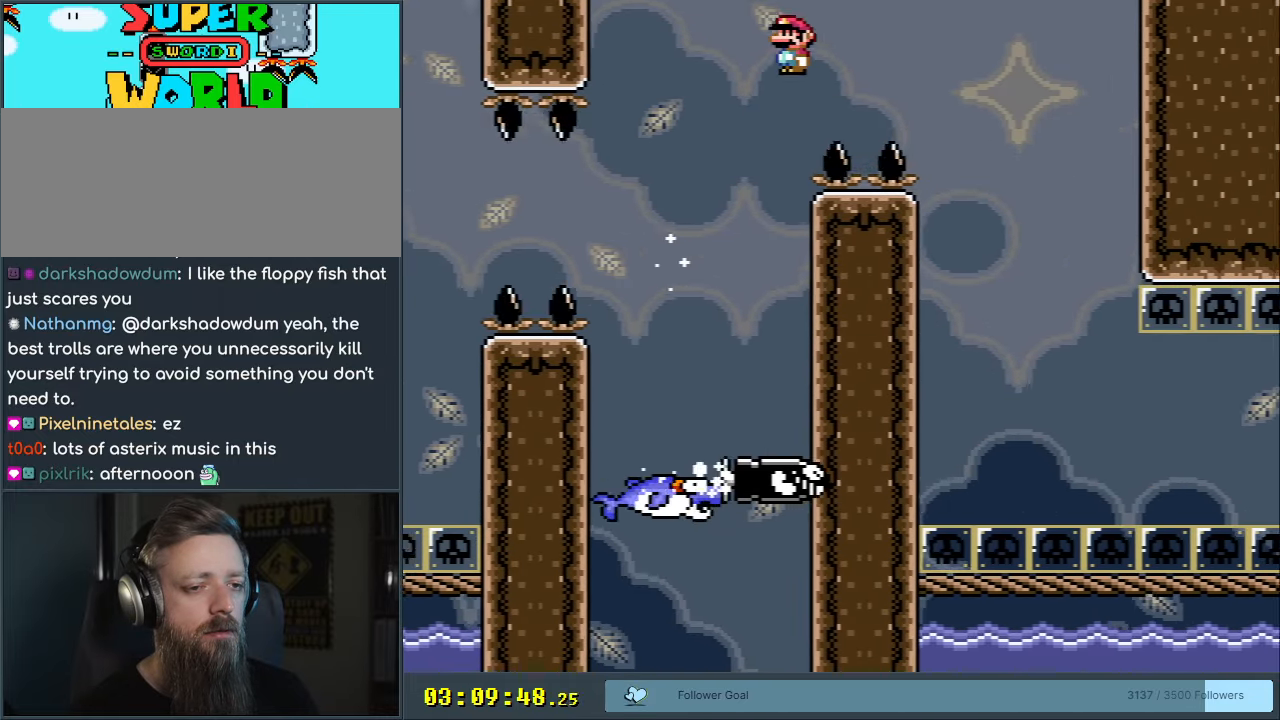
{"buttons": ["X", "DPAD_LEFT"], "events": [[267, "A", "up"], [367, "DPAD_RIGHT", "up"], [483, "DPAD_LEFT", "down"]]}
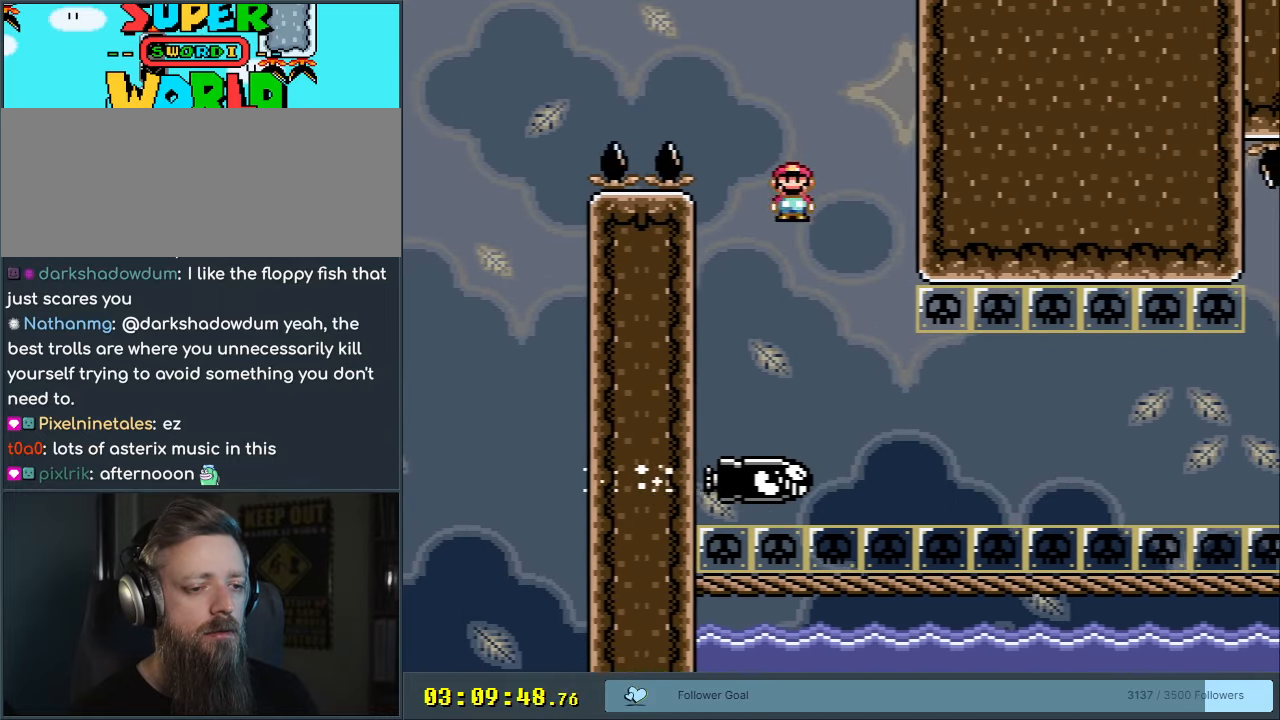
{"buttons": ["X"], "events": [[33, "DPAD_LEFT", "up"], [83, "DPAD_RIGHT", "down"], [333, "DPAD_RIGHT", "up"]]}
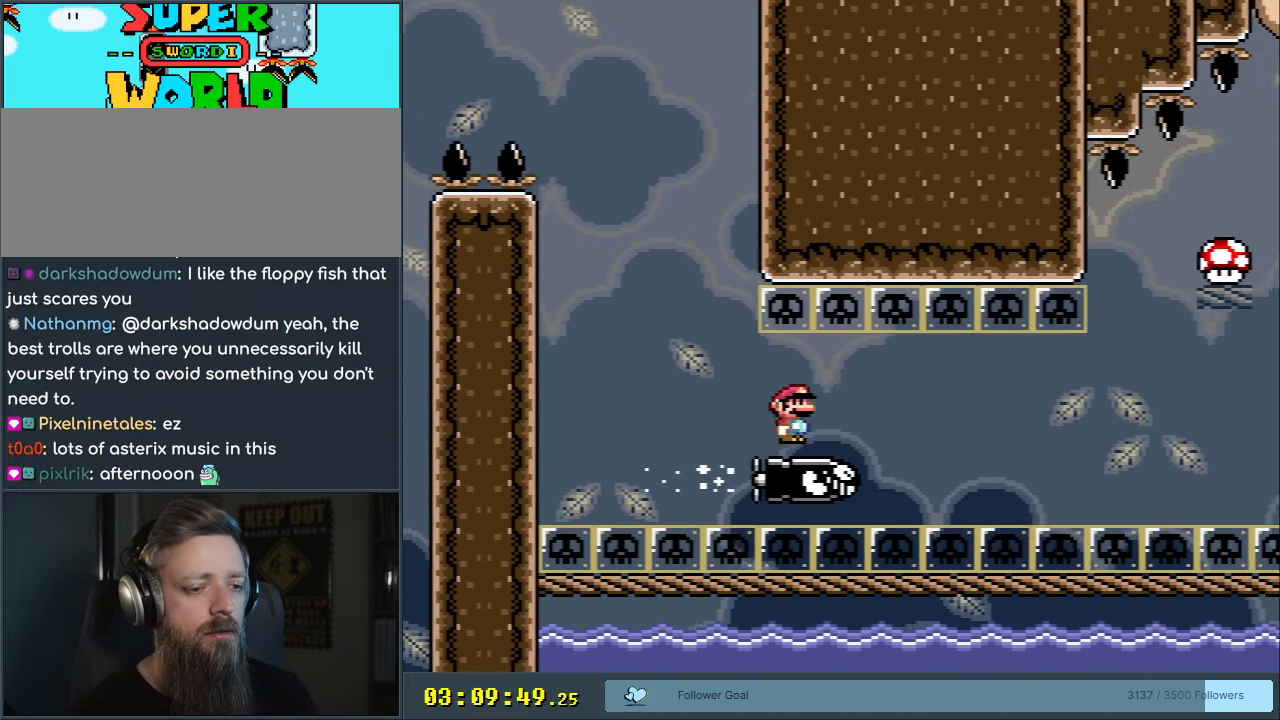
{"buttons": ["X"], "events": []}
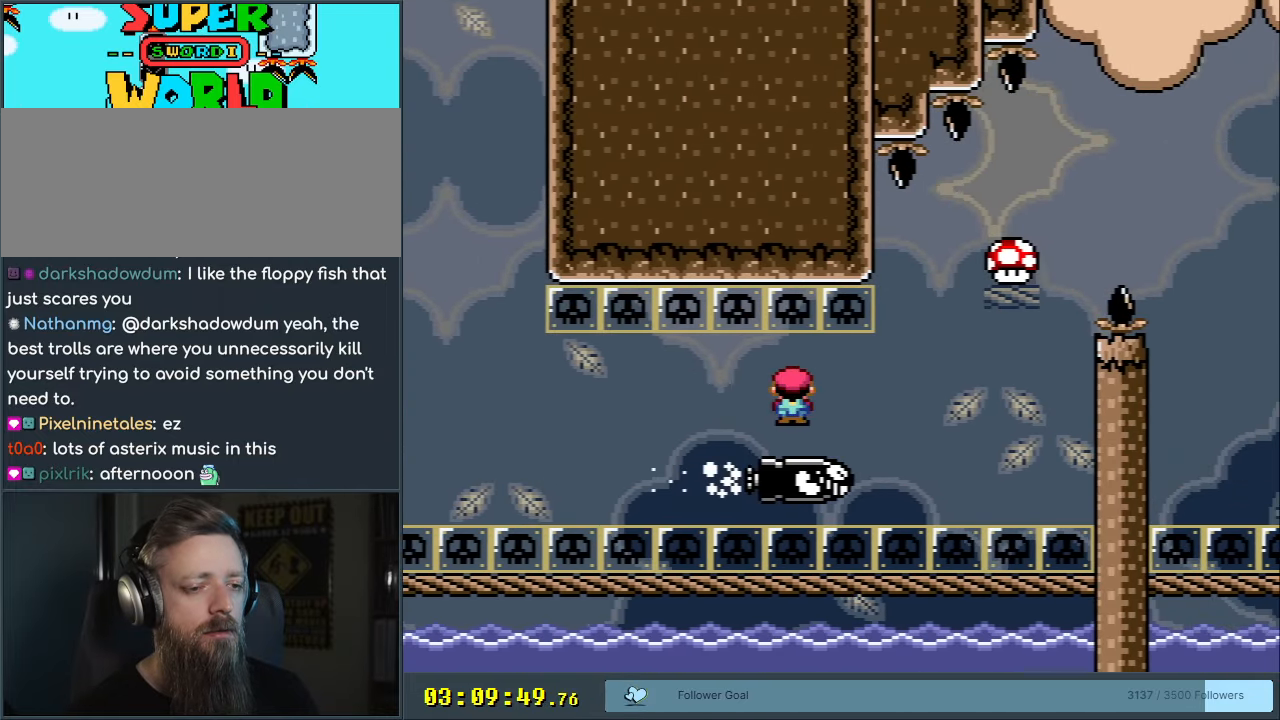
{"buttons": ["A", "X", "DPAD_RIGHT"], "events": [[283, "DPAD_LEFT", "down"], [333, "DPAD_LEFT", "up"], [350, "DPAD_UP", "down"], [367, "A", "down"], [367, "DPAD_RIGHT", "down"], [367, "DPAD_UP", "up"]]}
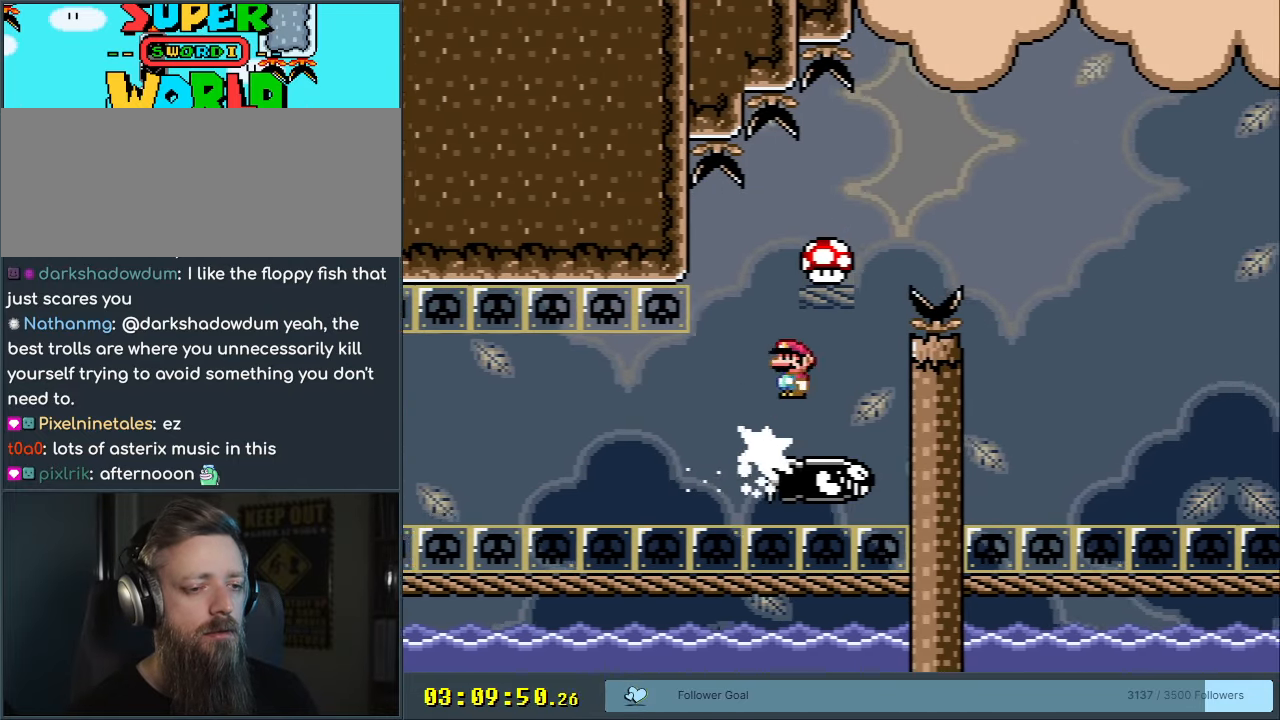
{"buttons": ["A", "X", "DPAD_RIGHT"], "events": [[67, "DPAD_RIGHT", "up"], [183, "DPAD_RIGHT", "down"]]}
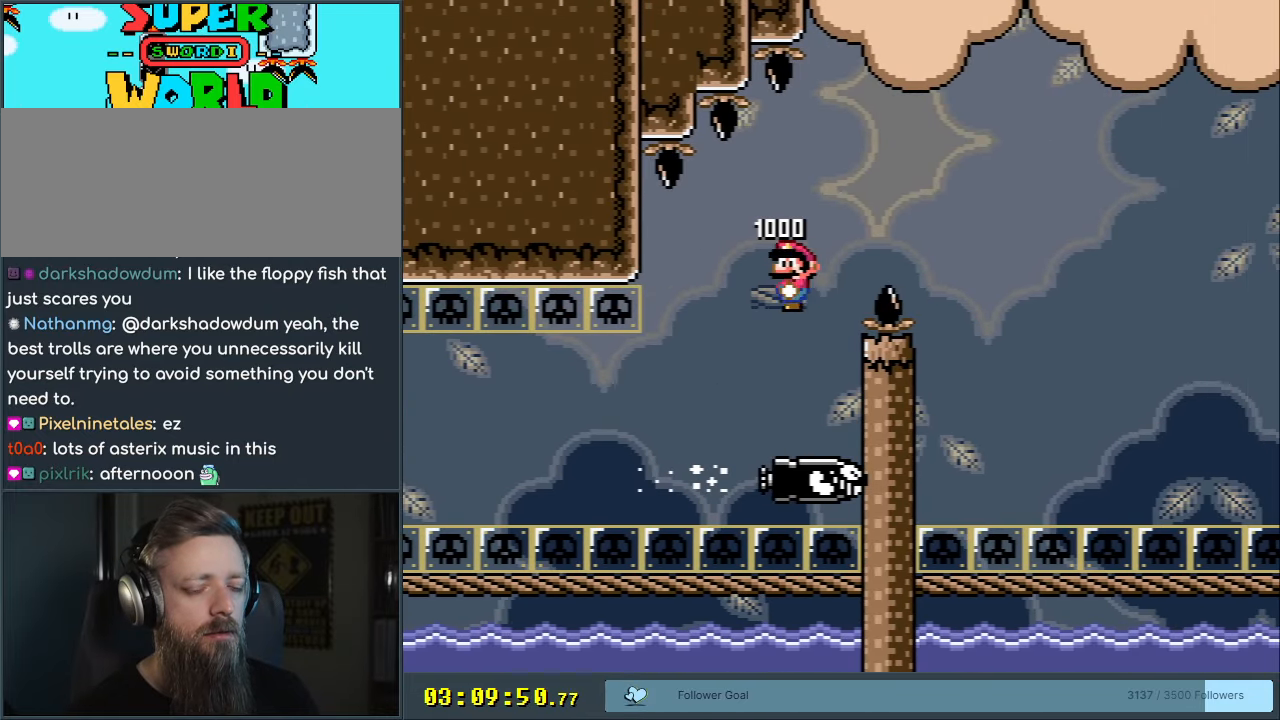
{"buttons": ["A", "X", "DPAD_RIGHT"], "events": []}
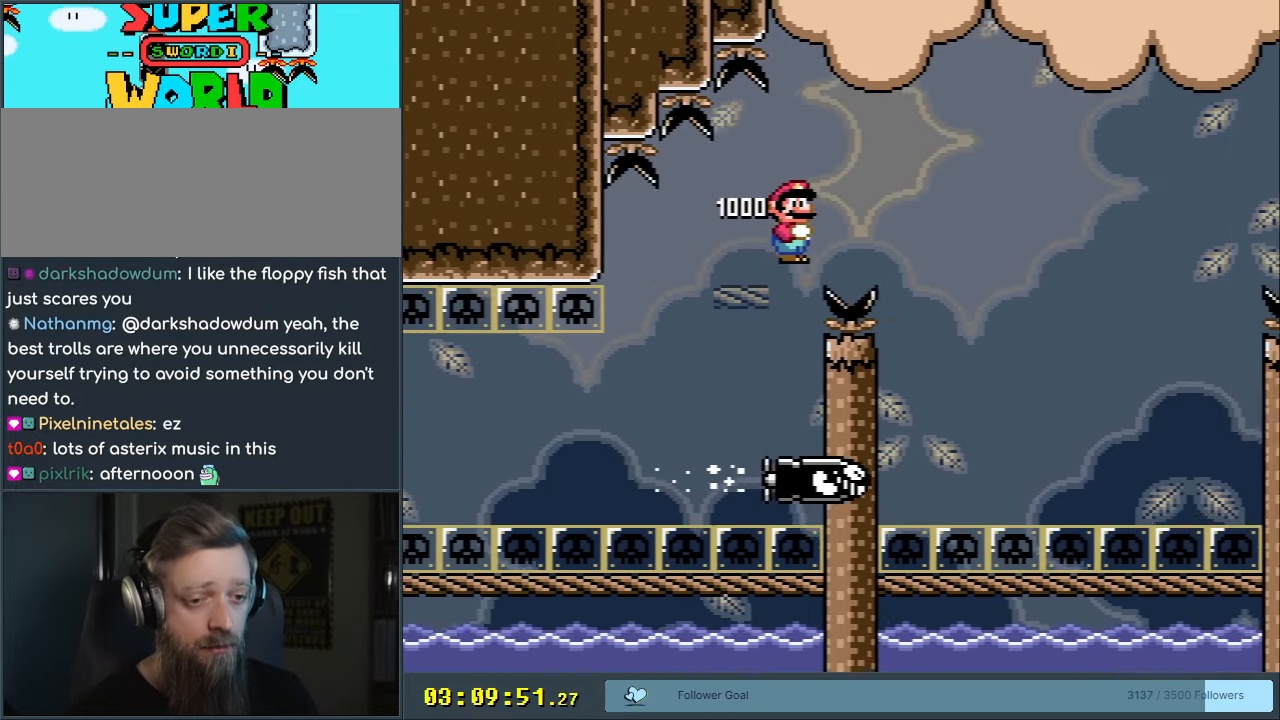
{"buttons": ["X"], "events": [[417, "A", "up"], [417, "DPAD_RIGHT", "up"]]}
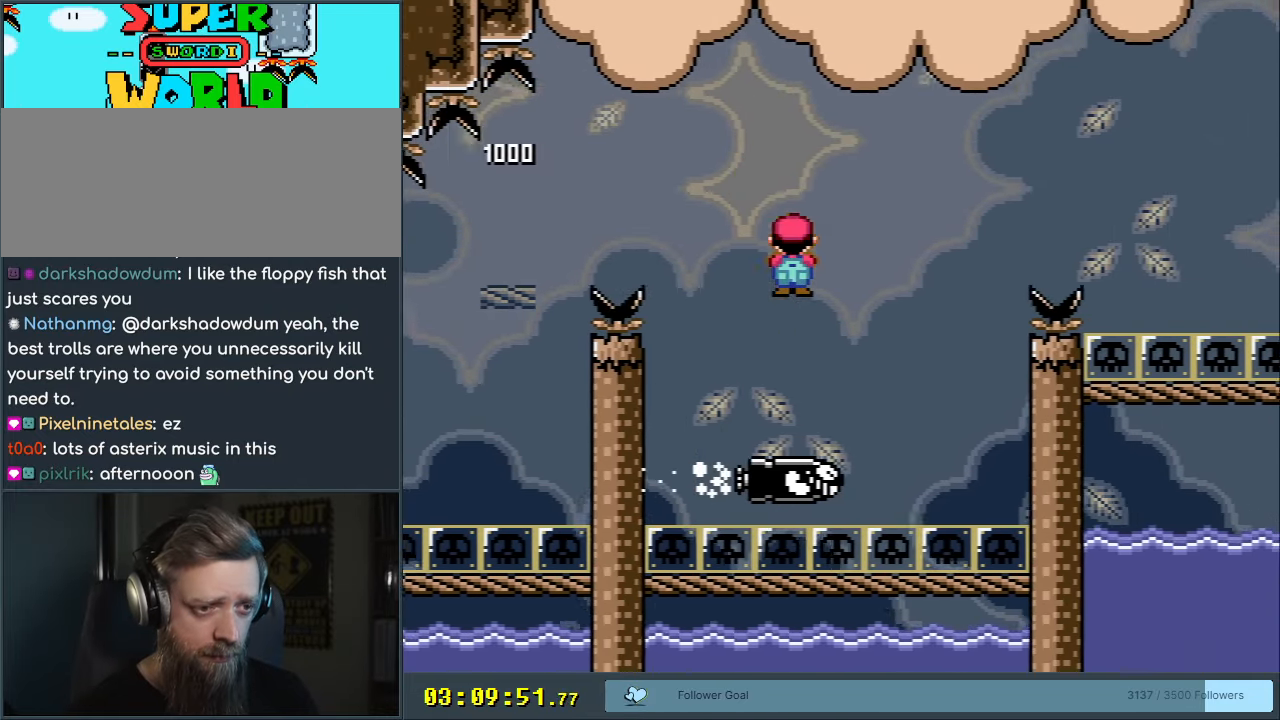
{"buttons": ["A", "X", "DPAD_RIGHT"], "events": [[83, "DPAD_LEFT", "down"], [150, "DPAD_LEFT", "up"], [183, "A", "down"], [183, "DPAD_RIGHT", "down"]]}
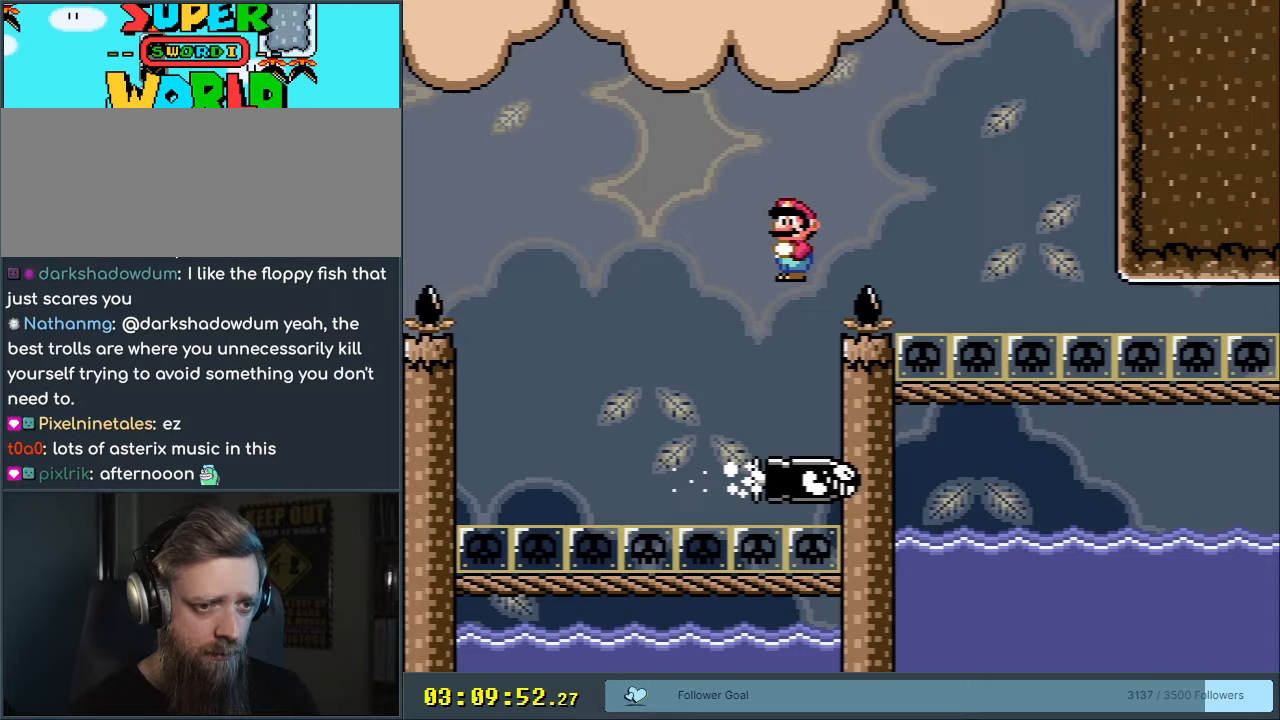
{"buttons": ["A", "X", "DPAD_RIGHT"], "events": []}
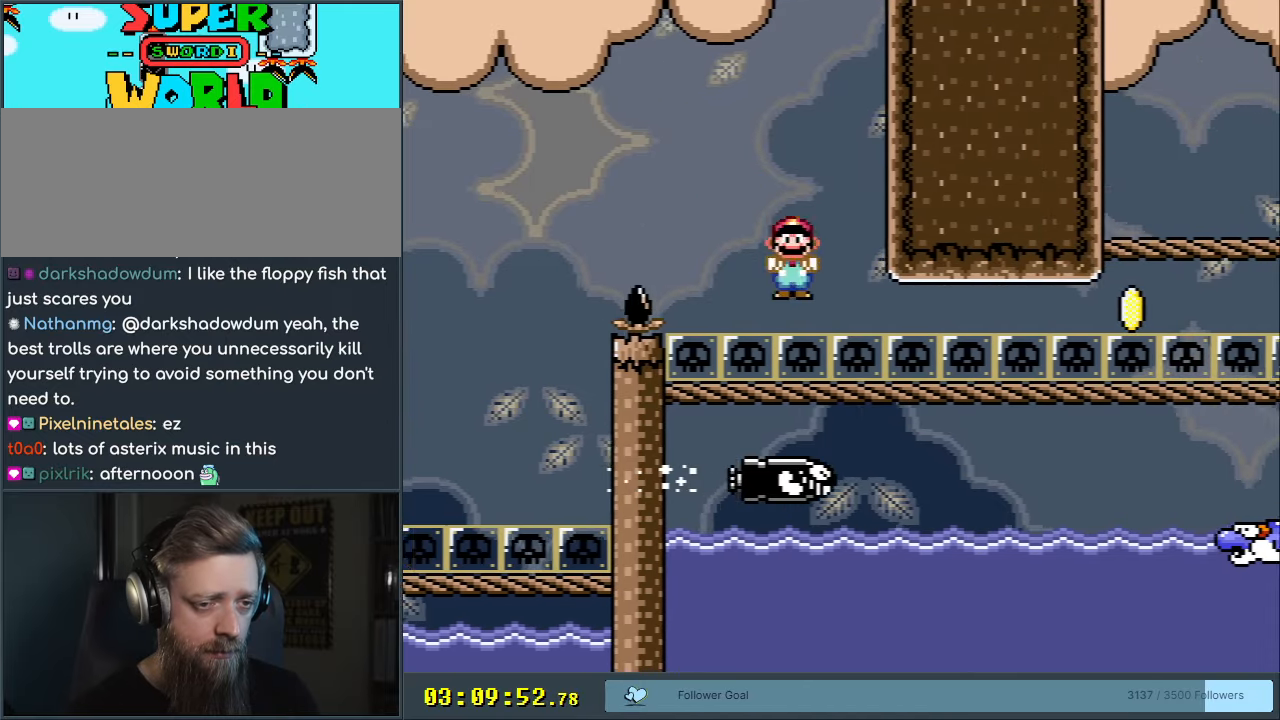
{"buttons": ["A", "X", "DPAD_RIGHT"], "events": []}
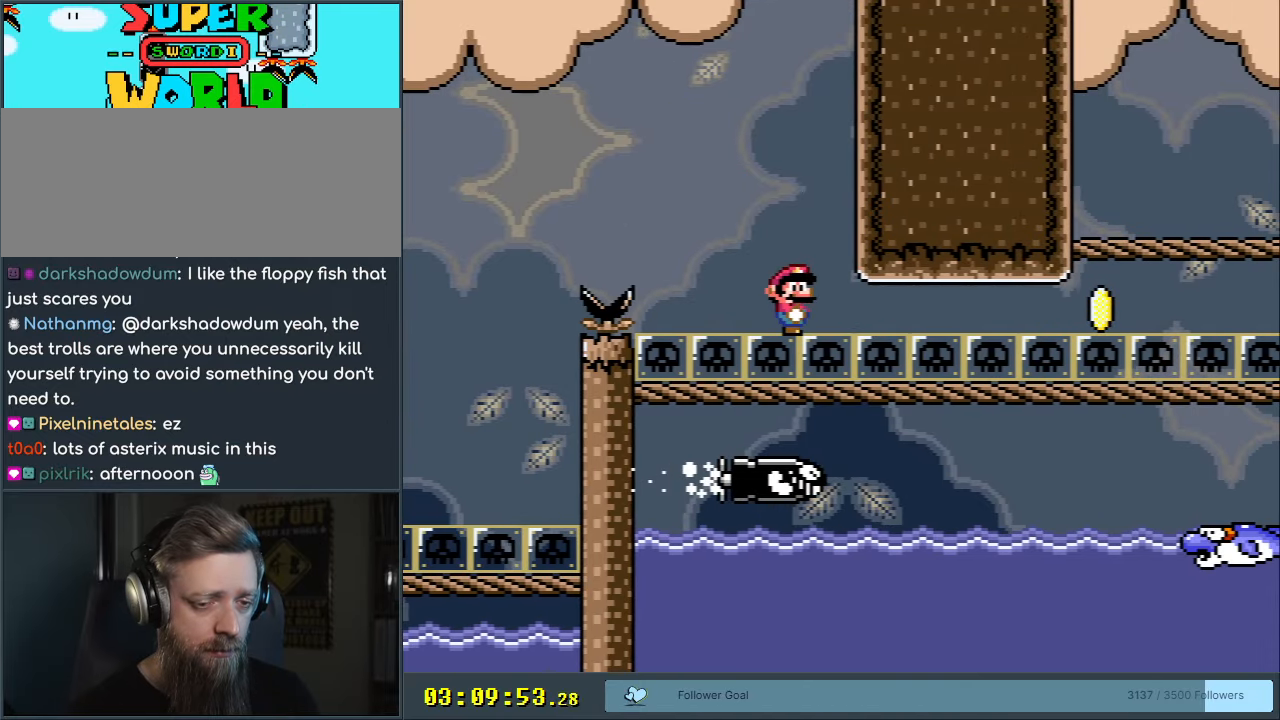
{"buttons": ["A", "X", "DPAD_RIGHT"], "events": []}
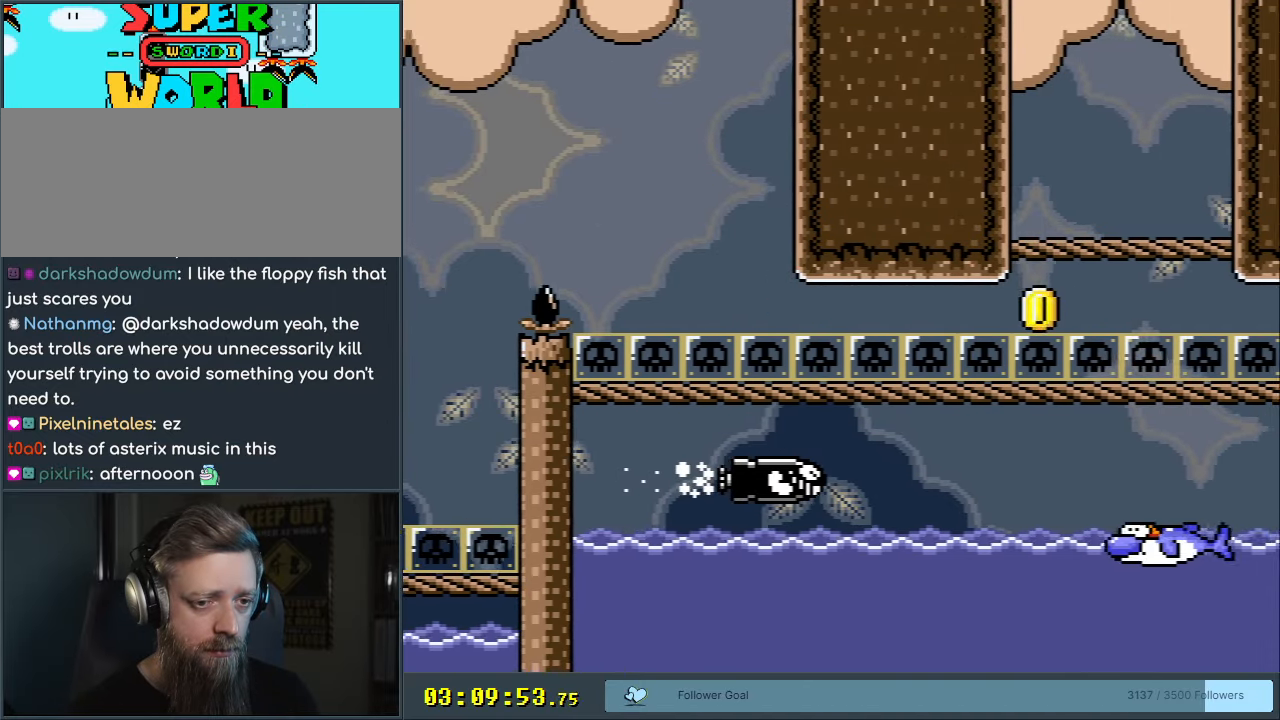
{"buttons": ["A", "X", "DPAD_RIGHT"], "events": [[67, "DPAD_RIGHT", "up"], [83, "DPAD_UP", "down"], [100, "DPAD_LEFT", "down"], [100, "DPAD_UP", "up"], [167, "DPAD_UP", "down"], [183, "DPAD_LEFT", "up"], [217, "DPAD_RIGHT", "down"], [217, "DPAD_UP", "up"]]}
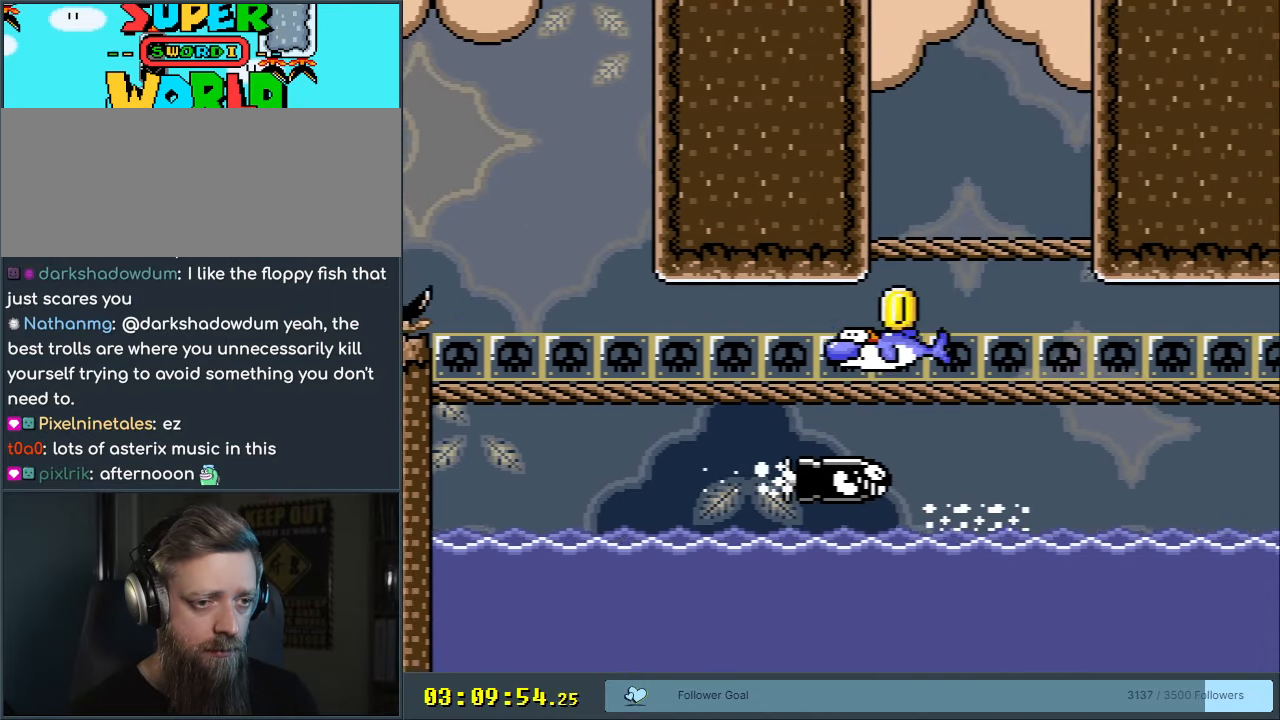
{"buttons": ["A", "X", "DPAD_RIGHT"], "events": []}
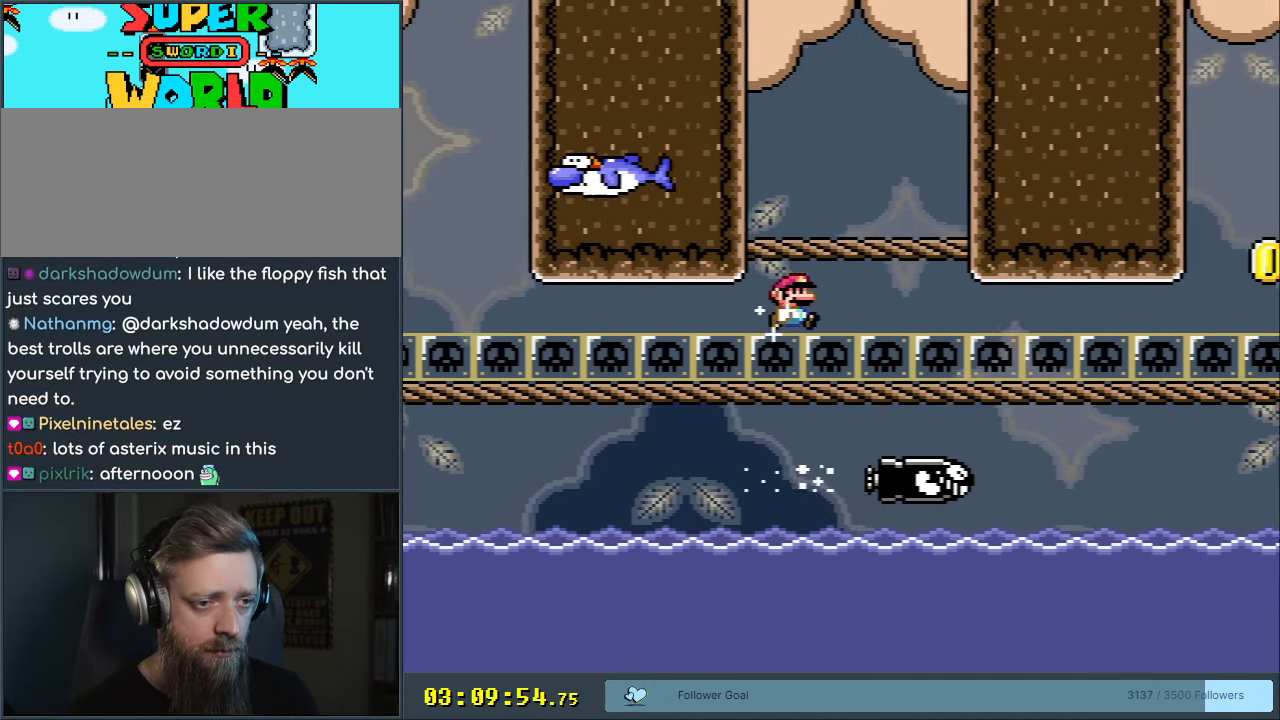
{"buttons": ["X", "DPAD_RIGHT"], "events": [[350, "A", "up"]]}